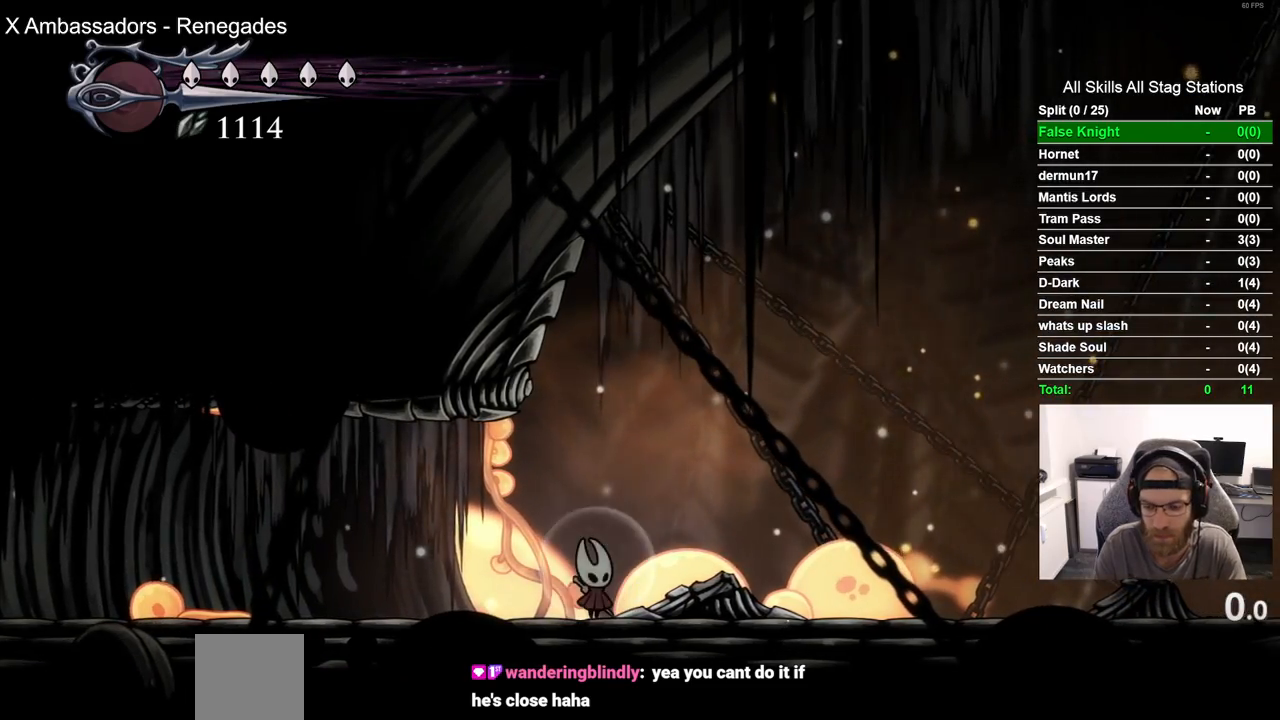
Gameplay with a controller (PlayStation layout); each line is a JSON object with the inputs held at the frame after it. "events" lists button and stick changes between this image and that frame as [ms after this image, input, new state], when the widget could be followed in between. Not read: R1.
{"buttons": [], "left_stick": "center", "right_stick": "center", "events": []}
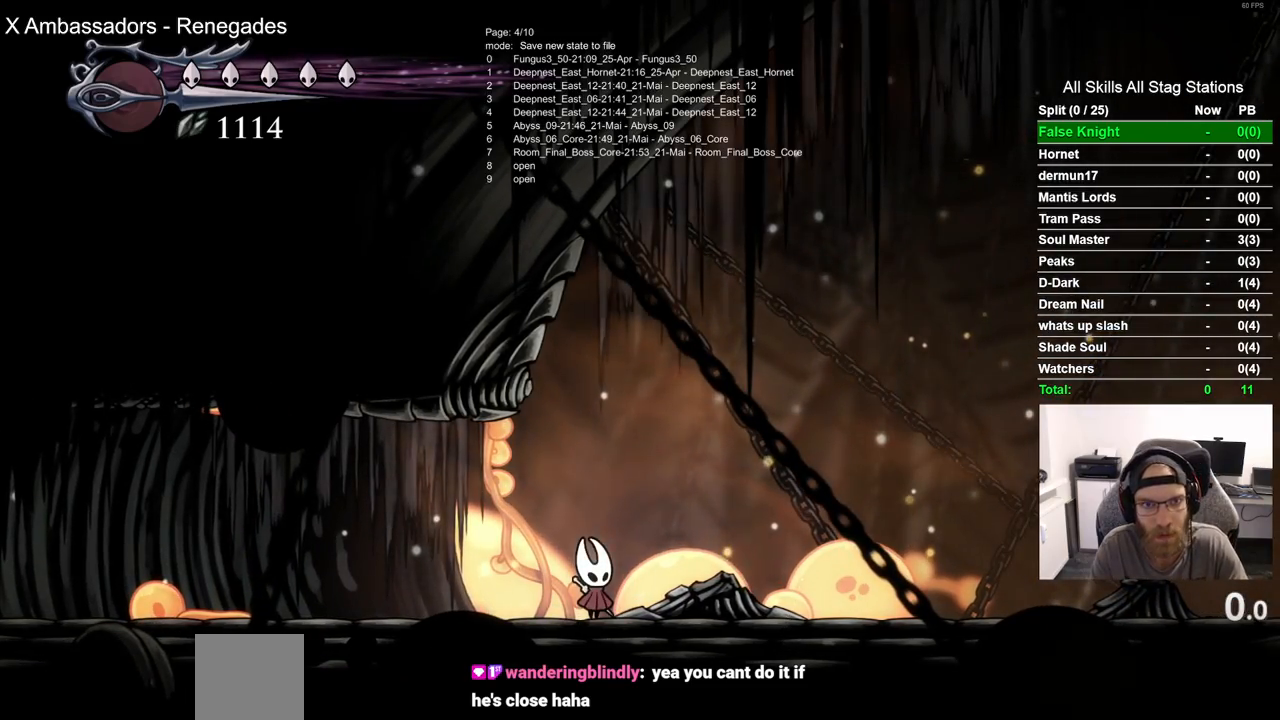
{"buttons": [], "left_stick": "center", "right_stick": "center", "events": []}
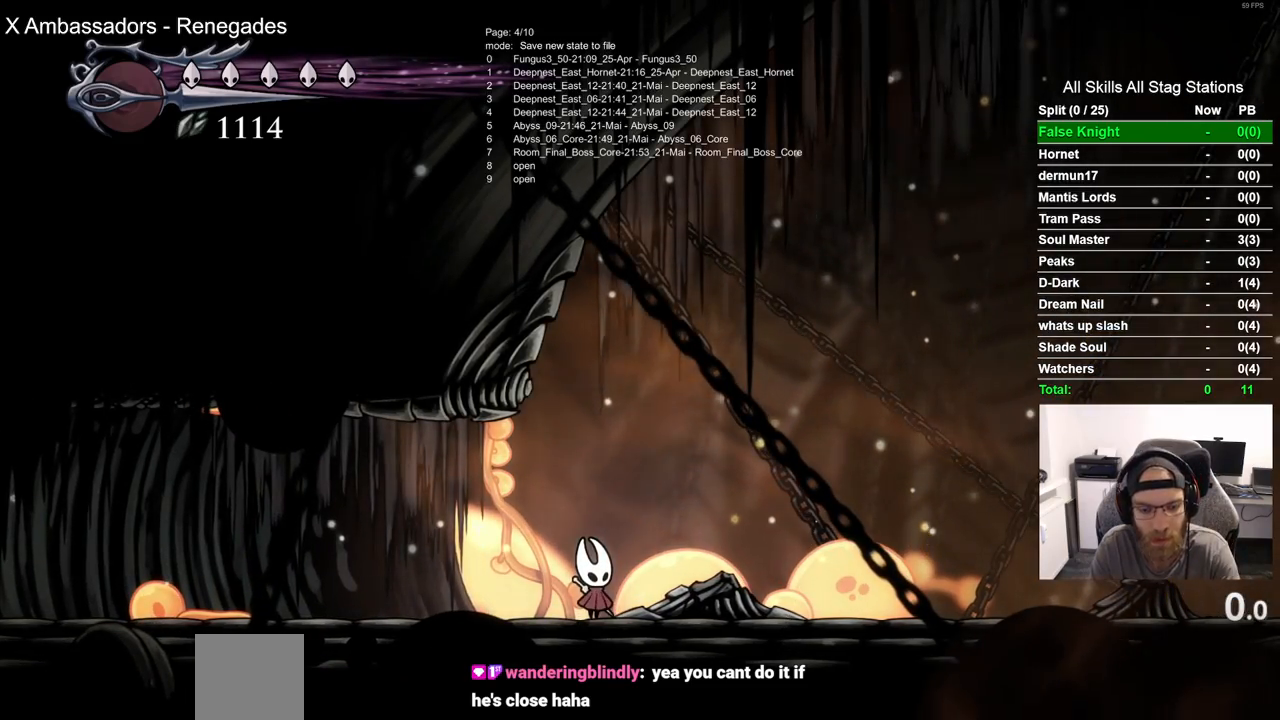
{"buttons": [], "left_stick": "center", "right_stick": "center", "events": []}
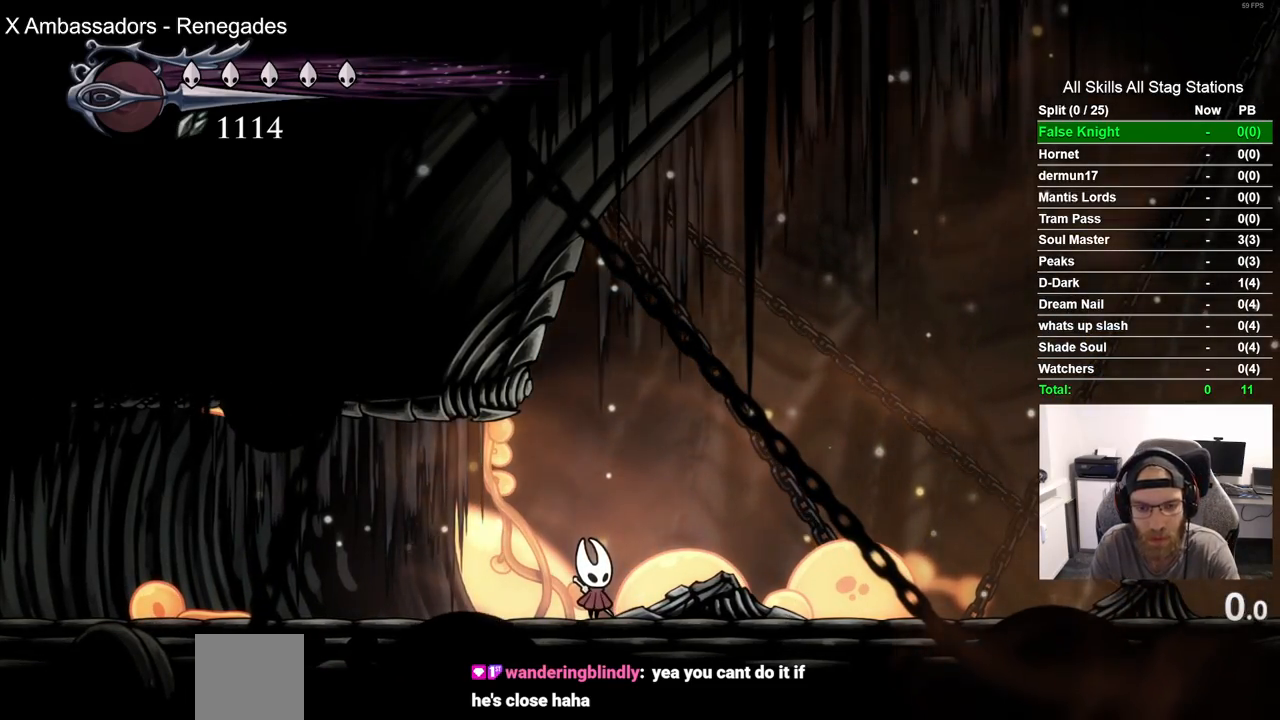
{"buttons": [], "left_stick": "center", "right_stick": "center", "events": []}
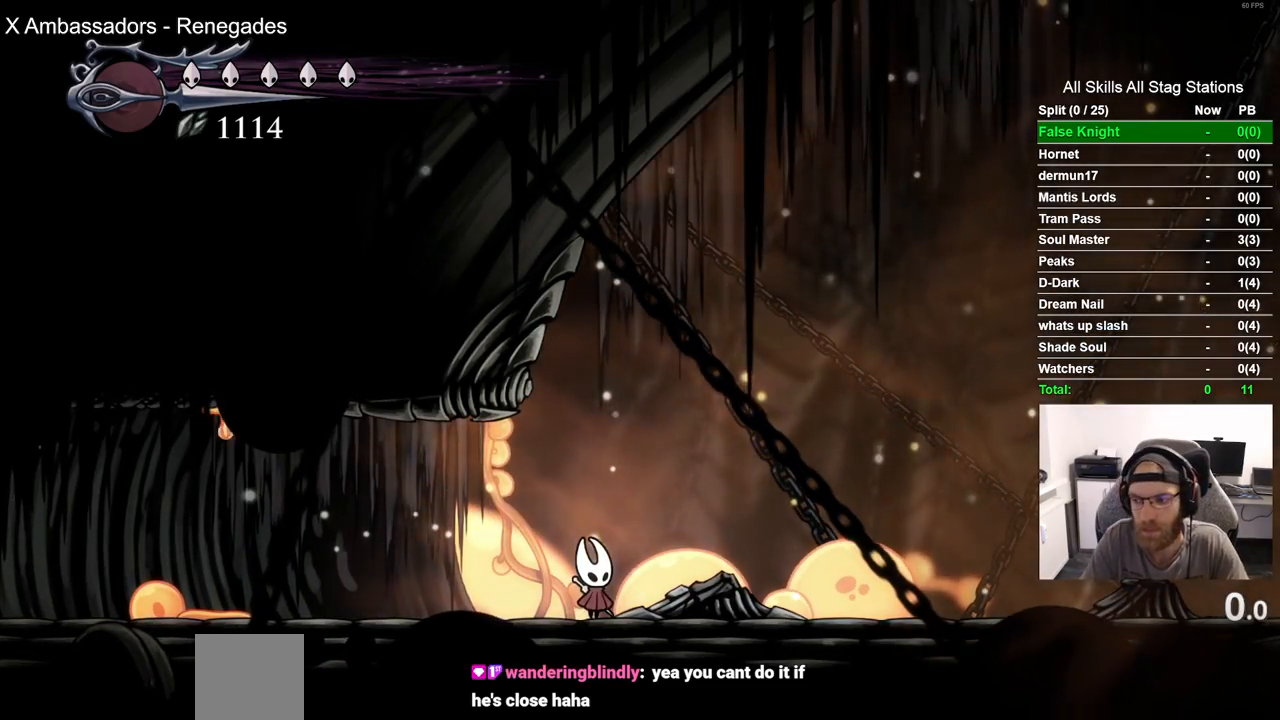
{"buttons": ["R2", "DPAD_RIGHT"], "left_stick": "center", "right_stick": "center", "events": [[67, "DPAD_RIGHT", "down"], [300, "R2", "down"]]}
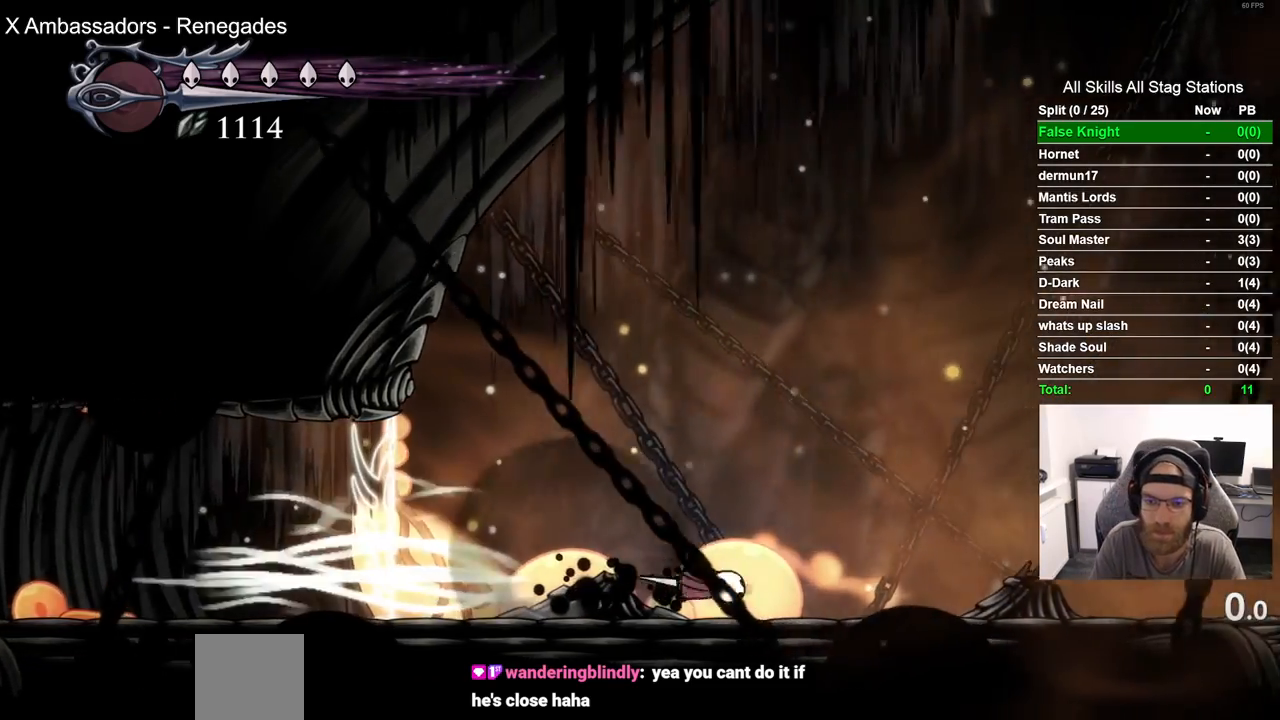
{"buttons": ["R2", "DPAD_RIGHT"], "left_stick": "center", "right_stick": "center", "events": [[17, "R2", "up"], [350, "R2", "down"]]}
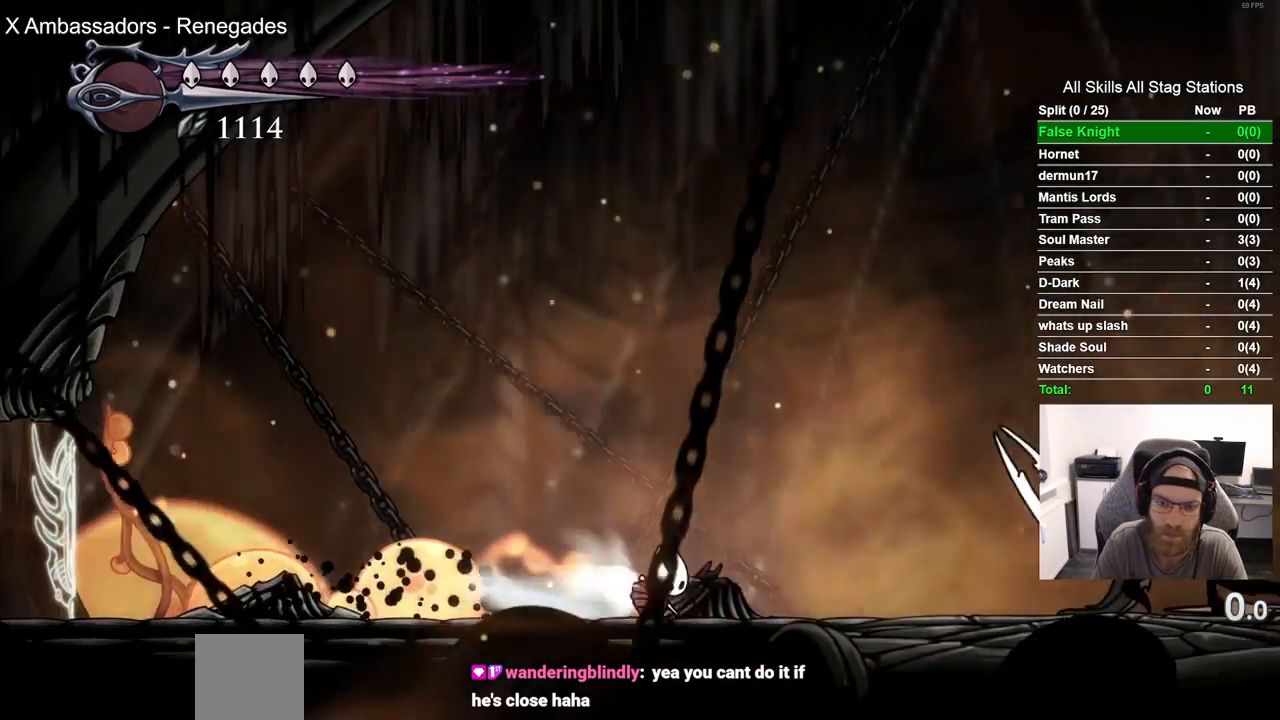
{"buttons": ["CROSS"], "left_stick": "center", "right_stick": "center", "events": [[17, "R2", "up"], [250, "CROSS", "down"], [383, "CROSS", "up"], [417, "DPAD_RIGHT", "up"], [450, "CROSS", "down"]]}
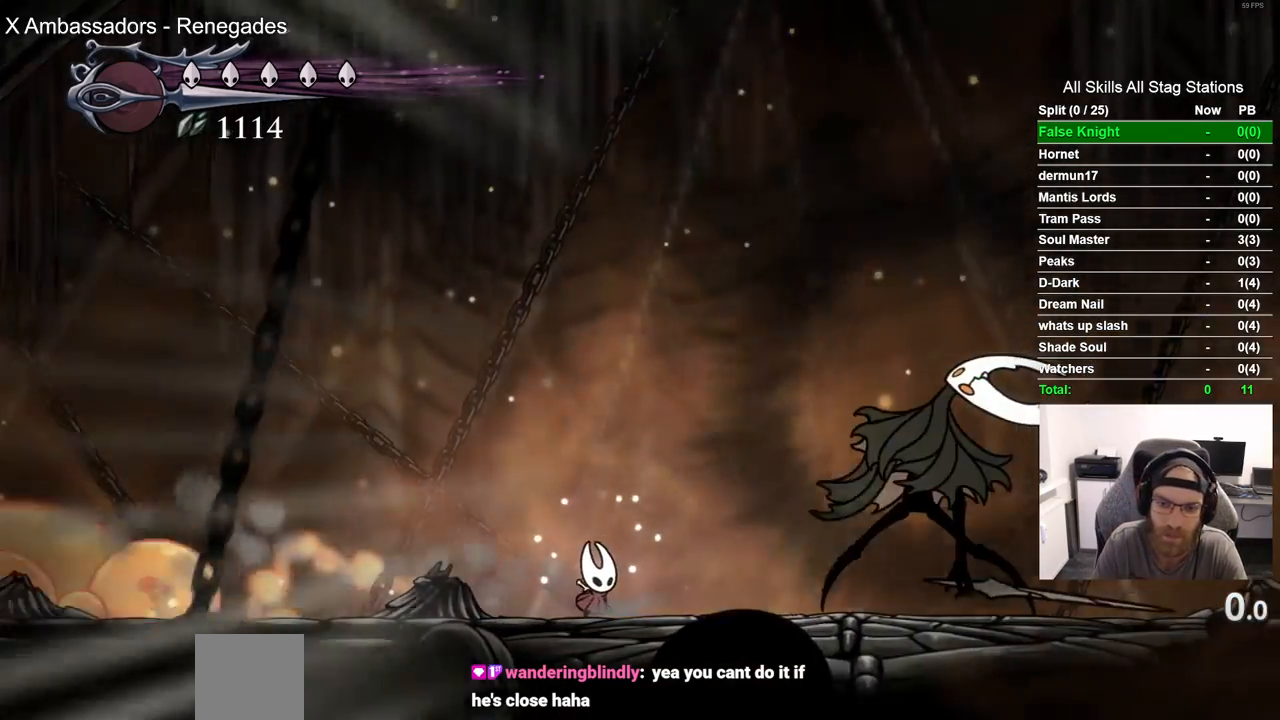
{"buttons": ["DPAD_RIGHT"], "left_stick": "center", "right_stick": "center", "events": [[67, "CROSS", "up"], [167, "CROSS", "down"], [183, "DPAD_RIGHT", "down"], [250, "CROSS", "up"], [350, "CROSS", "down"], [483, "CROSS", "up"]]}
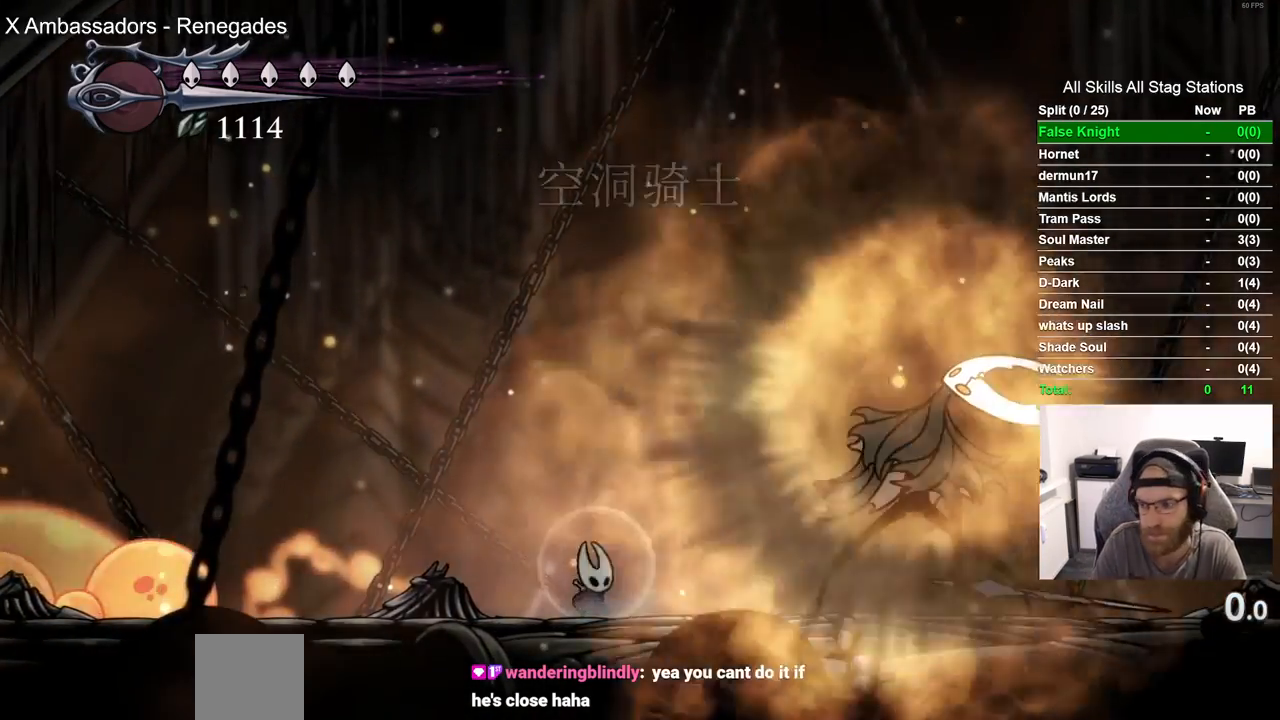
{"buttons": ["CROSS", "DPAD_RIGHT"], "left_stick": "center", "right_stick": "center", "events": [[67, "CROSS", "down"], [167, "CROSS", "up"], [267, "CROSS", "down"], [367, "CROSS", "up"], [483, "CROSS", "down"]]}
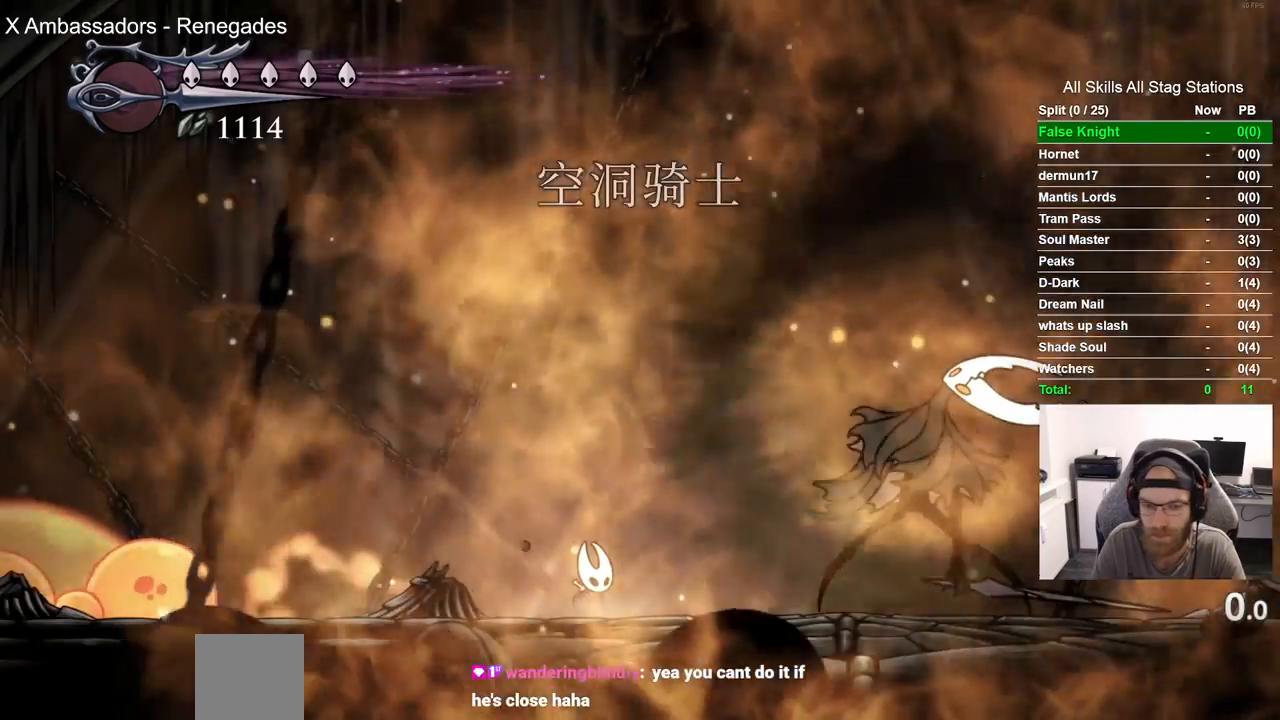
{"buttons": ["DPAD_RIGHT"], "left_stick": "center", "right_stick": "center", "events": [[33, "CROSS", "up"], [67, "DPAD_RIGHT", "up"], [150, "CROSS", "down"], [267, "CROSS", "up"], [350, "CROSS", "down"], [367, "DPAD_RIGHT", "down"], [450, "CROSS", "up"]]}
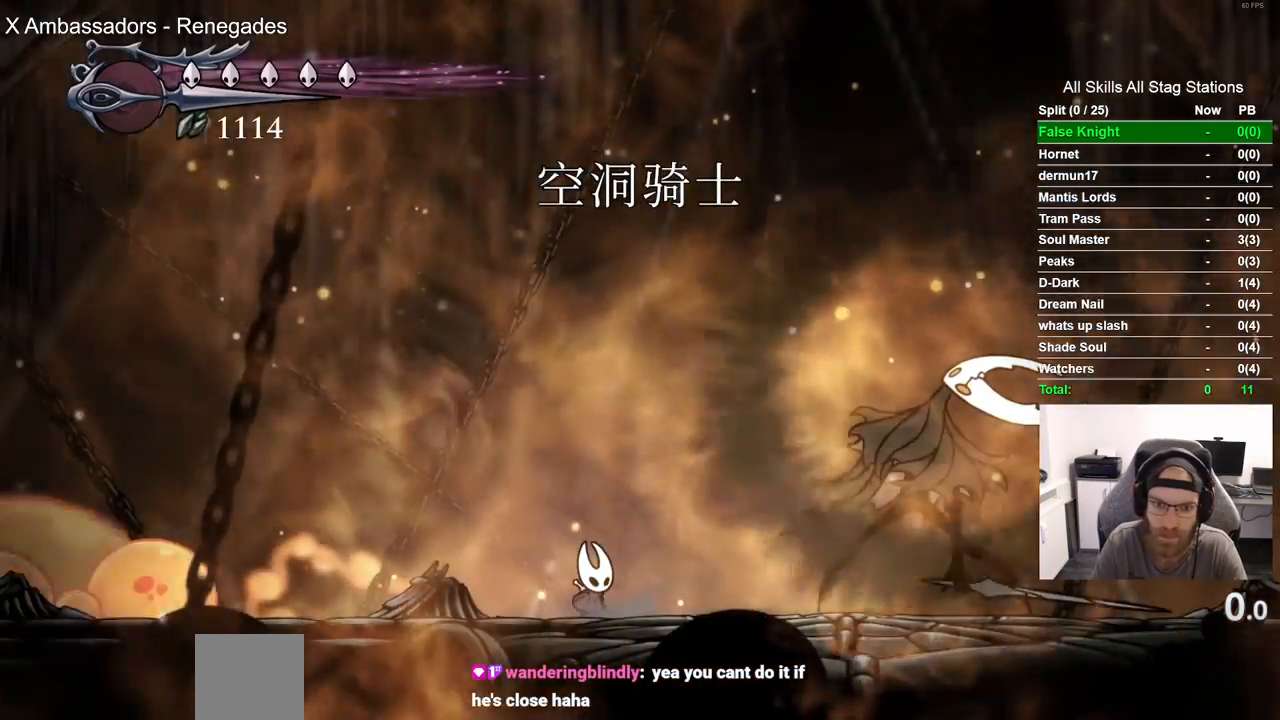
{"buttons": ["CROSS", "DPAD_RIGHT"], "left_stick": "center", "right_stick": "center", "events": [[50, "CROSS", "down"], [150, "CROSS", "up"], [233, "CROSS", "down"], [333, "CROSS", "up"], [433, "CROSS", "down"]]}
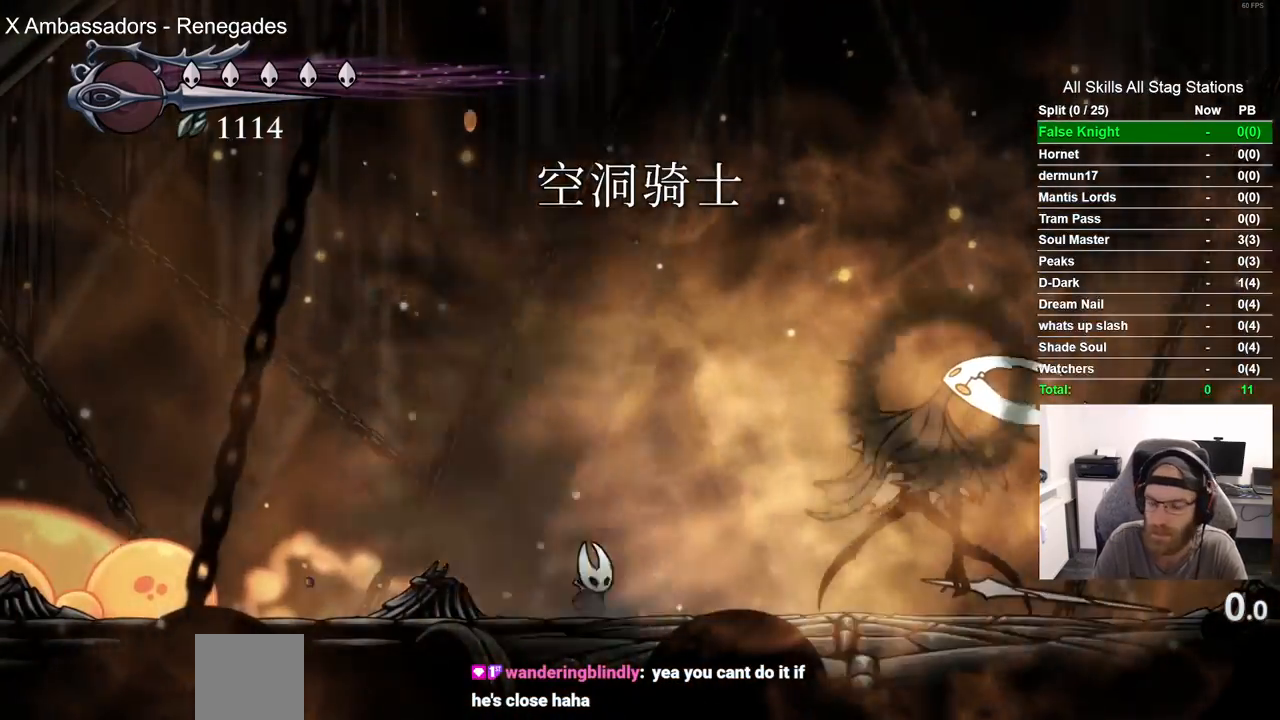
{"buttons": ["DPAD_RIGHT"], "left_stick": "center", "right_stick": "center"}